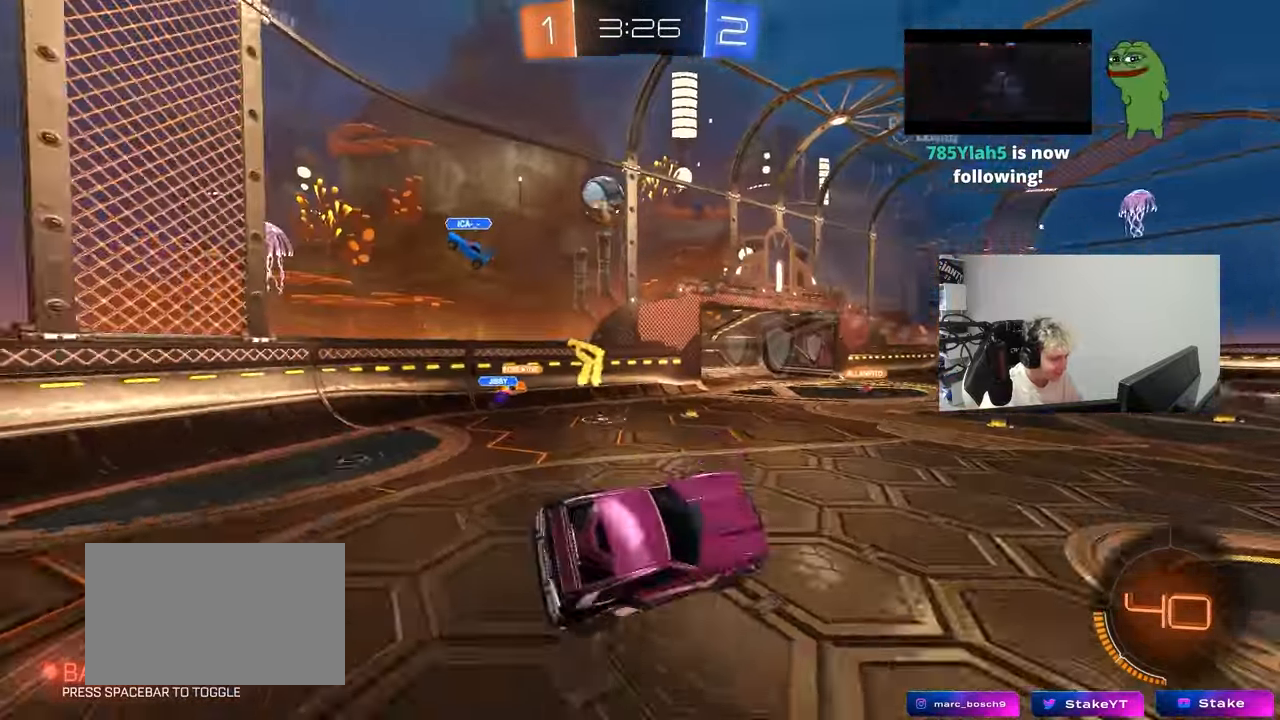
Gameplay with keyboard and mouse; each line is a JSON object with the keys held at the frame after it. "events" lists presses ("down") and releases ("up") of "1", "2", "3", "4", "5", "a", "alt", "c", "caps_lock", "ctrl", "d", "e", "f", "g", "q", "r", "s", "shift", "space", "t", "tab", "v", "w", "x" and "z" between this image and that frame as [ms after this image, input, new state], when the widget could be followed in between. No other keys are recorded. "mouse_move" is the direction in which the mouse moves at that frame (one of eight, or "still"), when it could be read. Mouse buttons are not recorded.
{"keys": ["d", "w"], "mouse_move": "still", "events": [[100, "a", "up"], [100, "q", "up"], [150, "d", "down"], [383, "w", "down"]]}
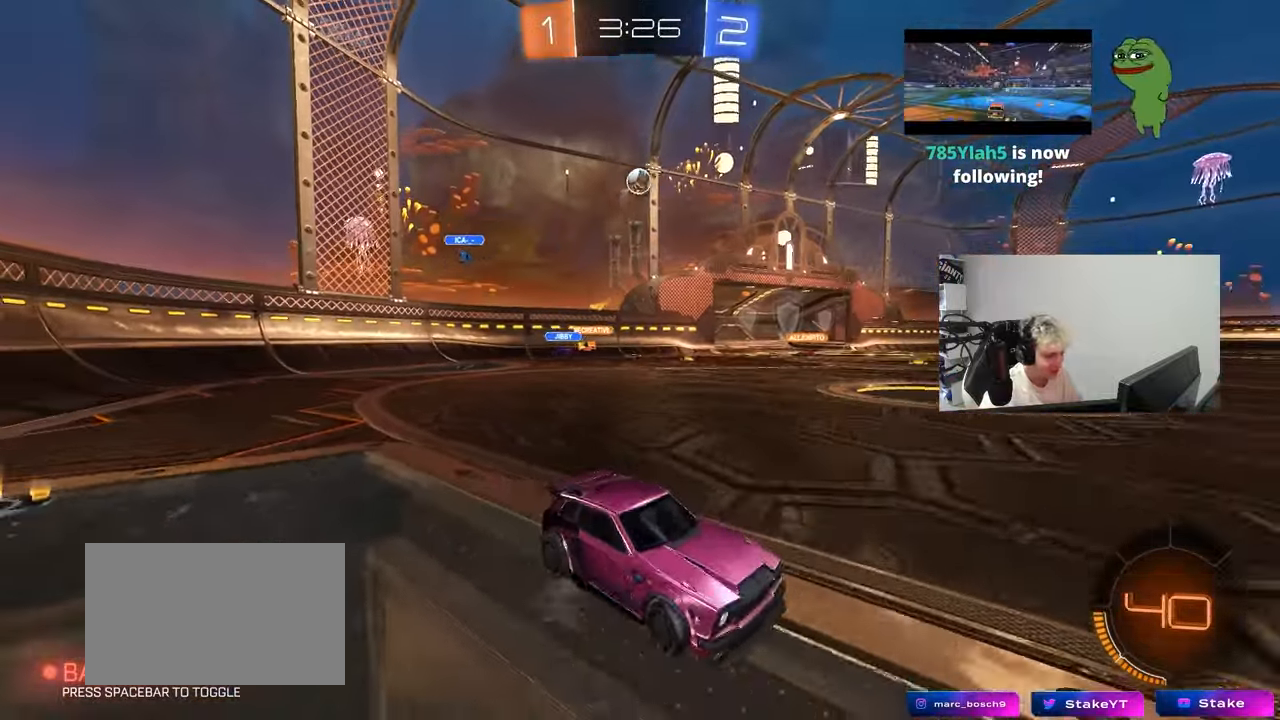
{"keys": ["a", "w"], "mouse_move": "still", "events": [[200, "a", "down"], [200, "d", "up"], [300, "shift", "down"], [433, "shift", "up"]]}
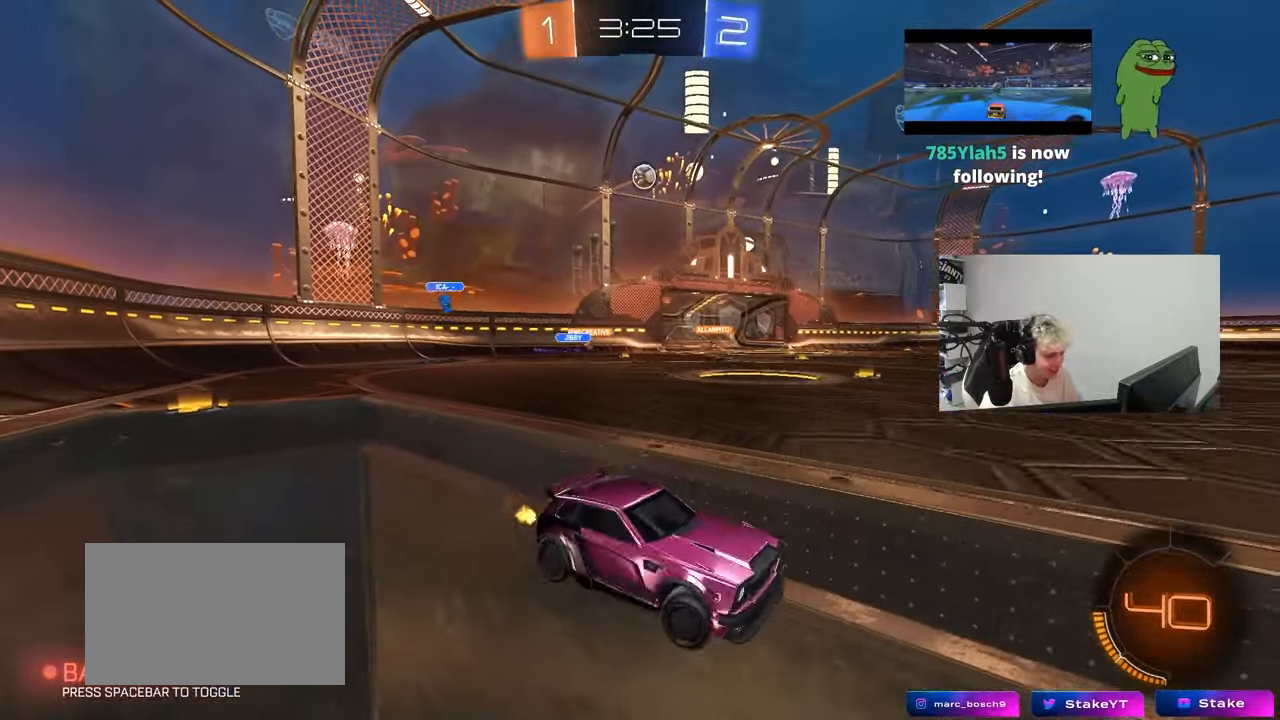
{"keys": ["a", "w"], "mouse_move": "still", "events": []}
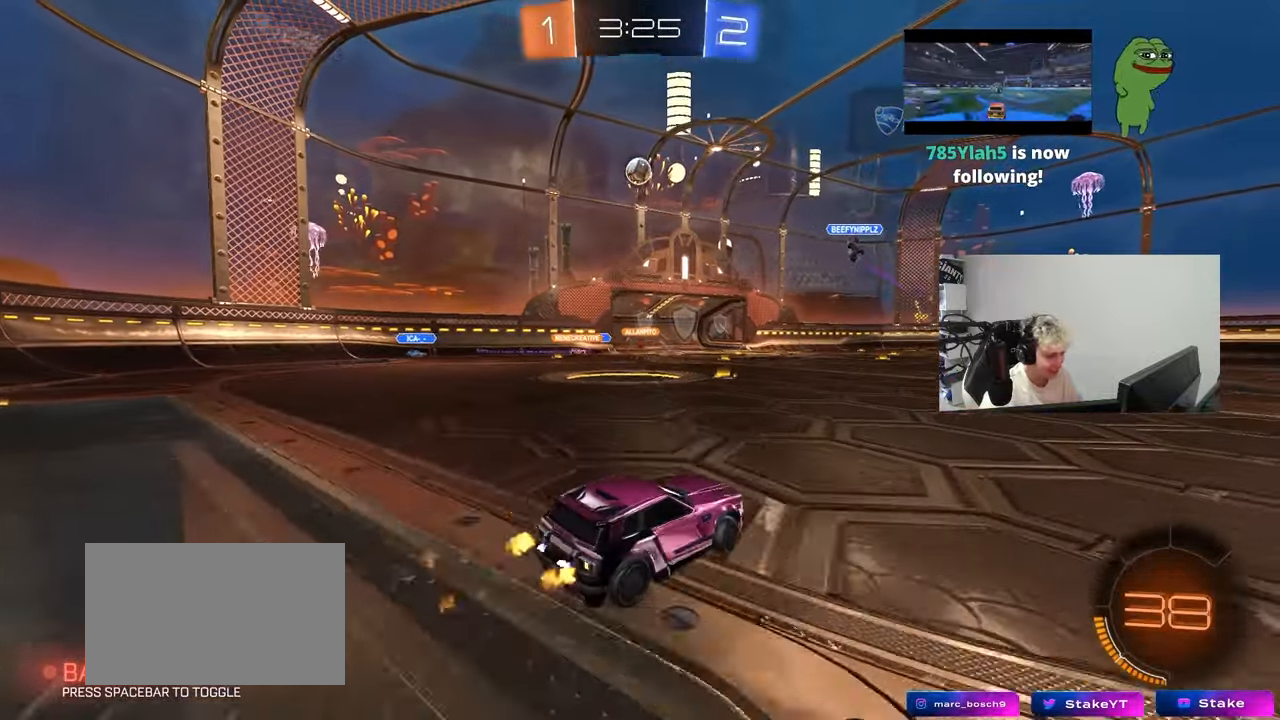
{"keys": ["w"], "mouse_move": "still", "events": [[283, "a", "up"]]}
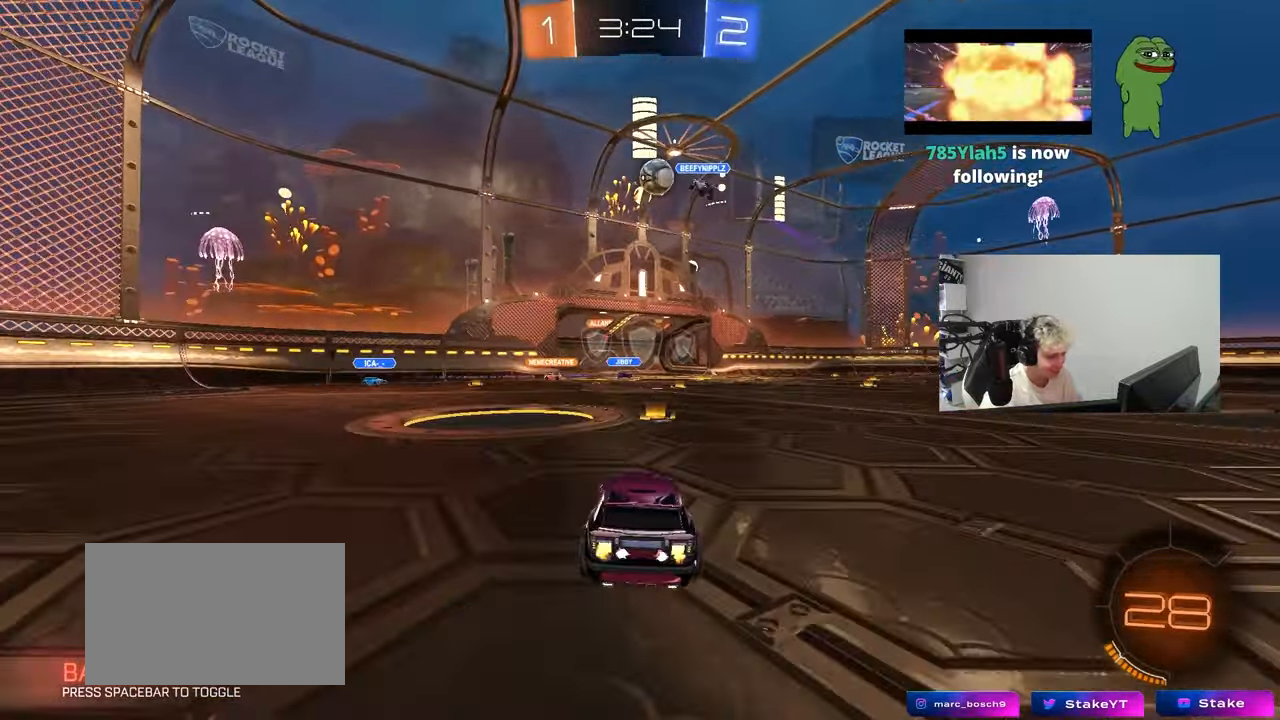
{"keys": ["w"], "mouse_move": "still", "events": []}
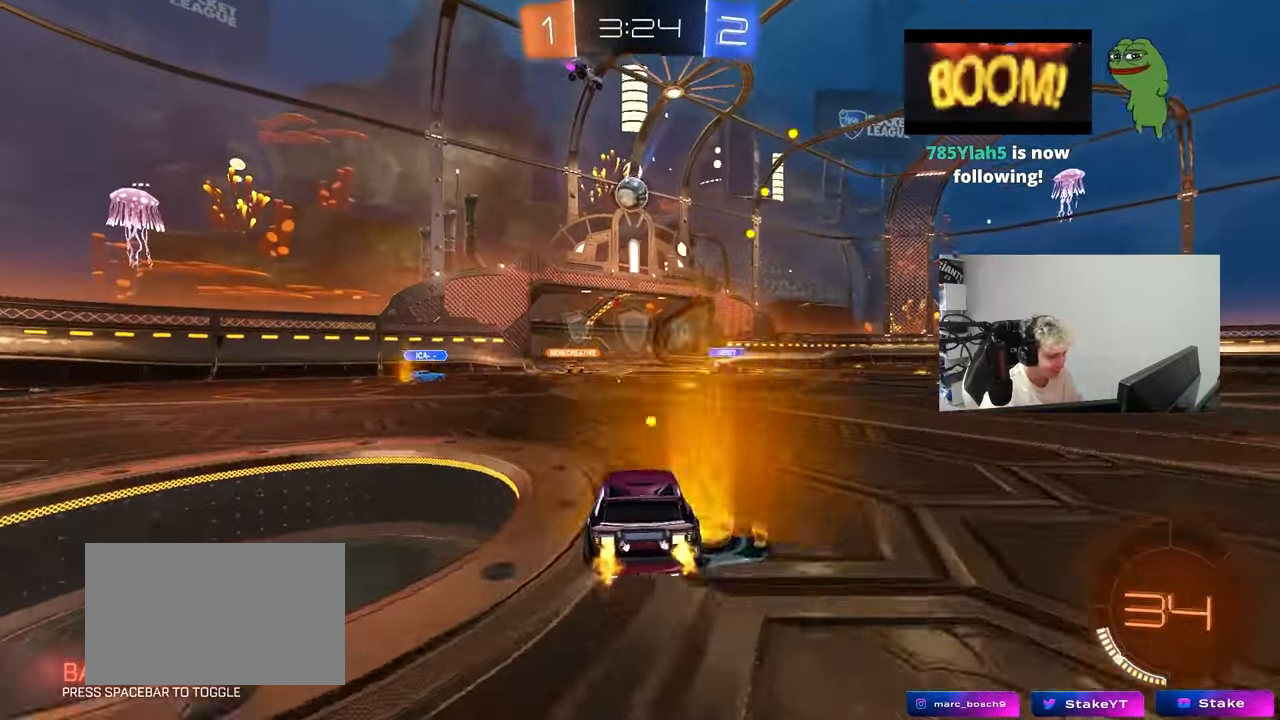
{"keys": ["w"], "mouse_move": "still", "events": [[83, "a", "down"], [167, "a", "up"], [217, "d", "down"], [500, "d", "up"]]}
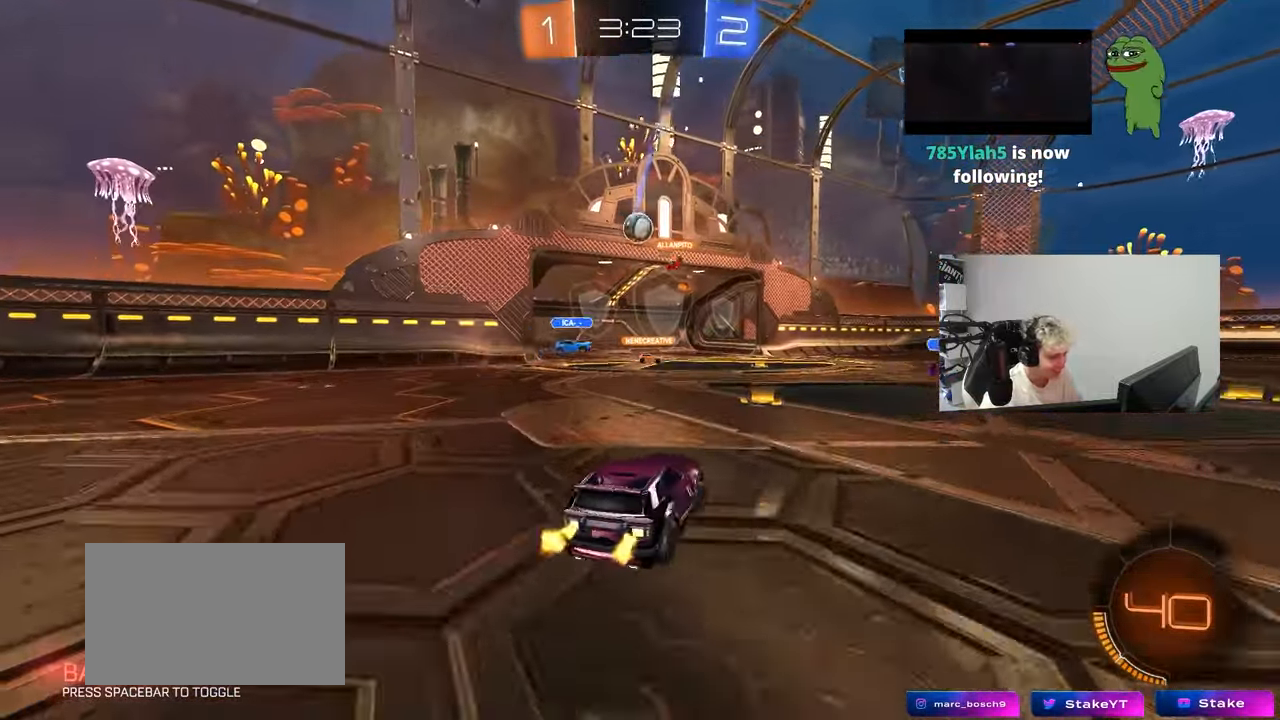
{"keys": ["d", "w"], "mouse_move": "still", "events": [[433, "d", "down"]]}
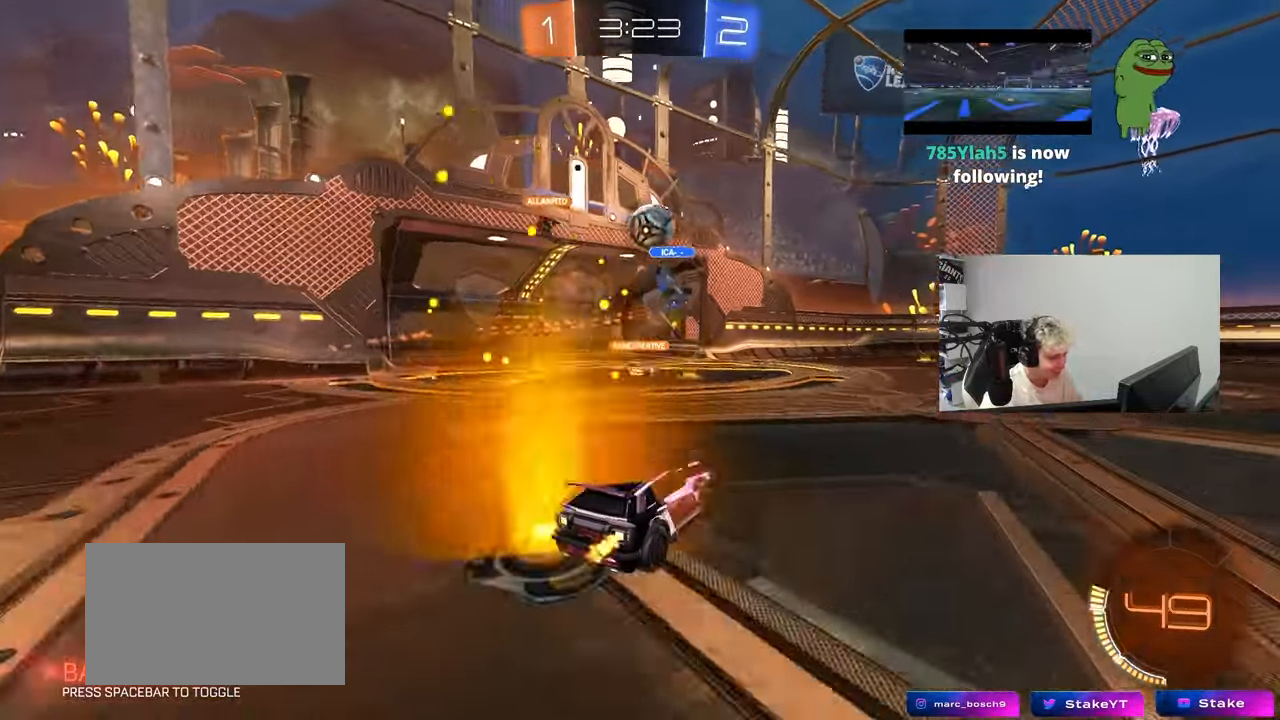
{"keys": ["w"], "mouse_move": "right", "events": [[67, "a", "down"], [67, "d", "up"], [433, "a", "up"]]}
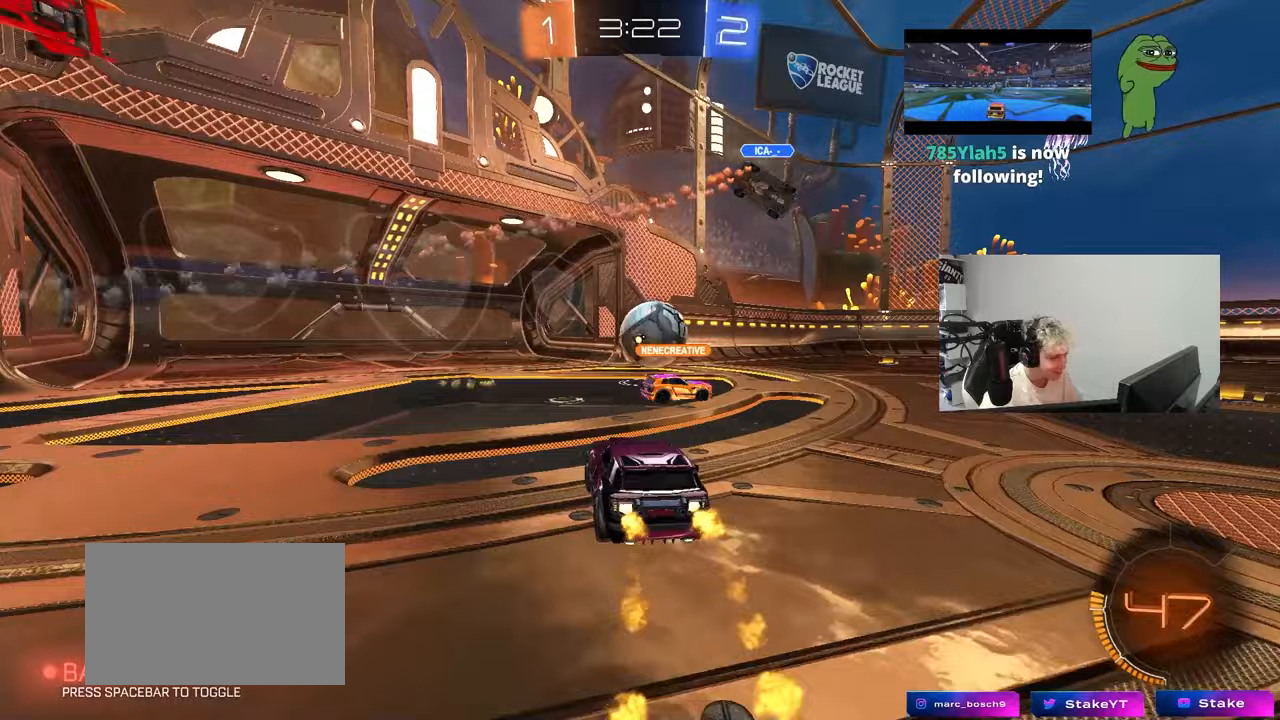
{"keys": [], "mouse_move": "still", "events": [[33, "d", "down"], [267, "d", "up"], [267, "w", "up"], [367, "a", "down"], [367, "s", "down"], [367, "shift", "down"], [450, "a", "up"], [450, "s", "up"], [450, "shift", "up"]]}
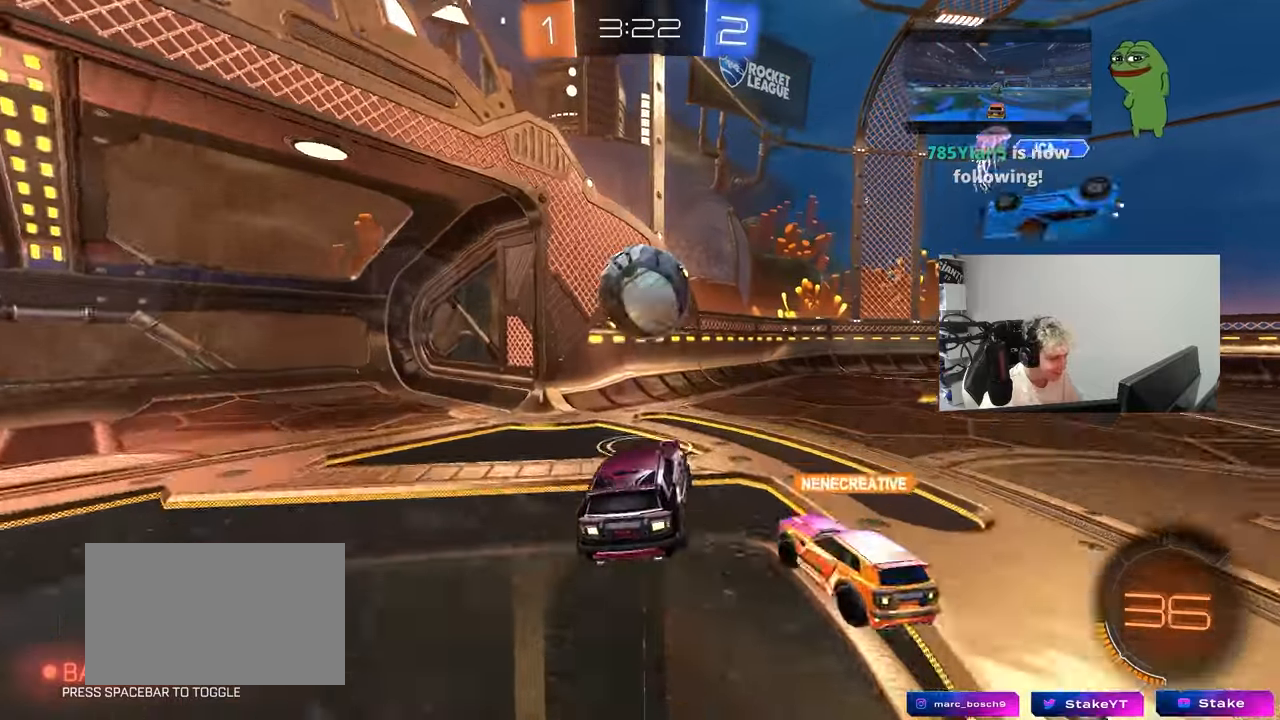
{"keys": [], "mouse_move": "still", "events": [[233, "d", "down"], [233, "s", "down"], [283, "shift", "down"], [333, "s", "up"], [417, "d", "up"], [417, "shift", "up"]]}
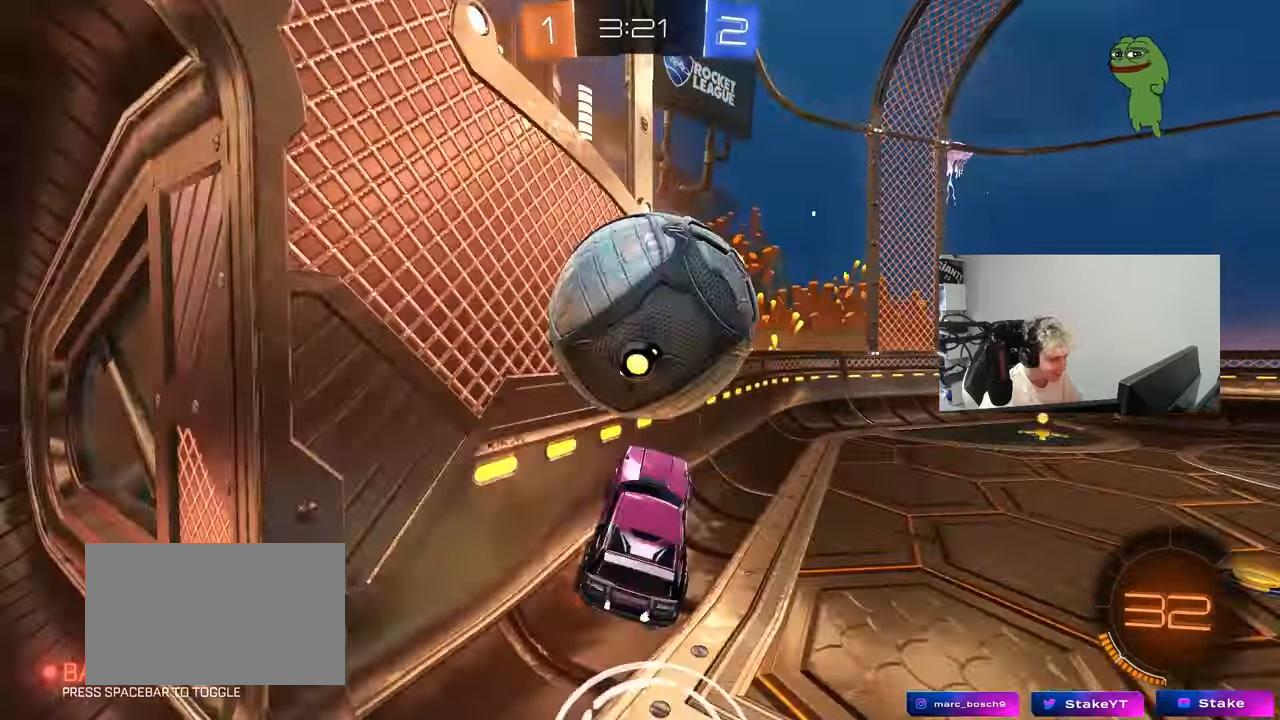
{"keys": ["d", "w"], "mouse_move": "still", "events": [[150, "d", "down"], [250, "w", "down"]]}
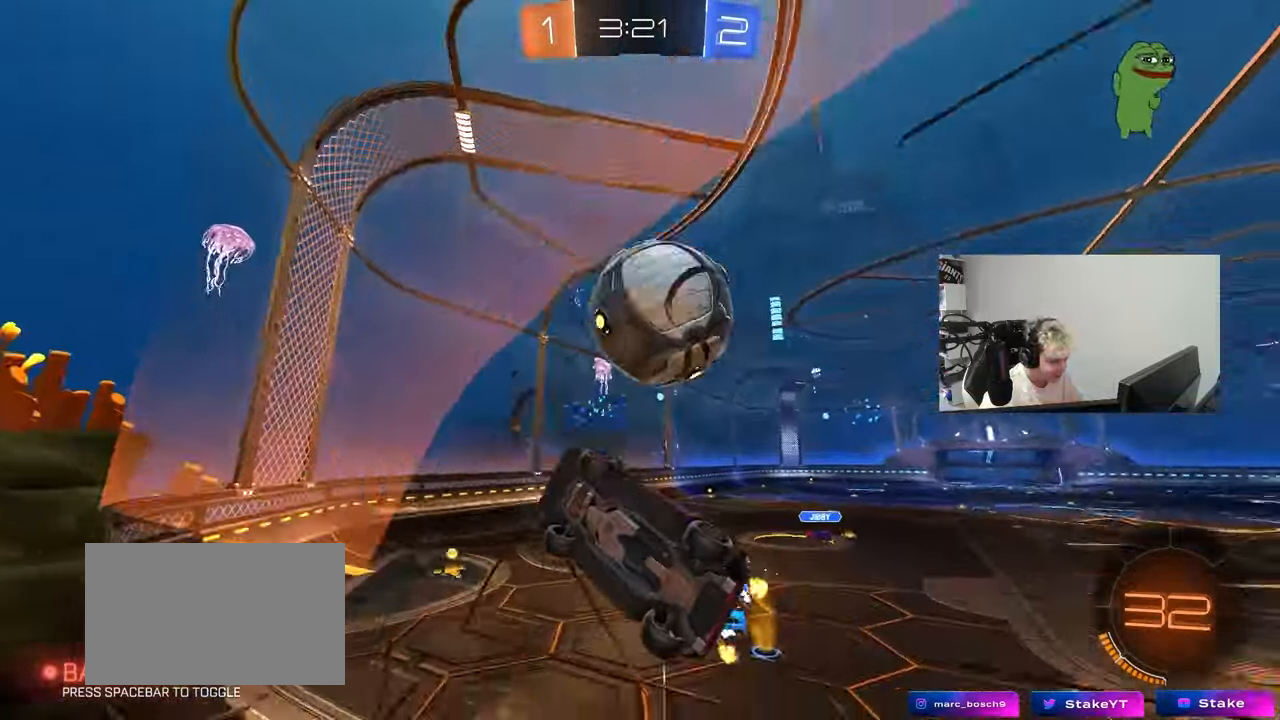
{"keys": ["a"], "mouse_move": "still", "events": [[33, "d", "up"], [33, "w", "up"], [83, "d", "down"], [133, "s", "down"], [267, "a", "down"], [267, "shift", "down"], [317, "d", "up"], [367, "s", "up"], [450, "shift", "up"]]}
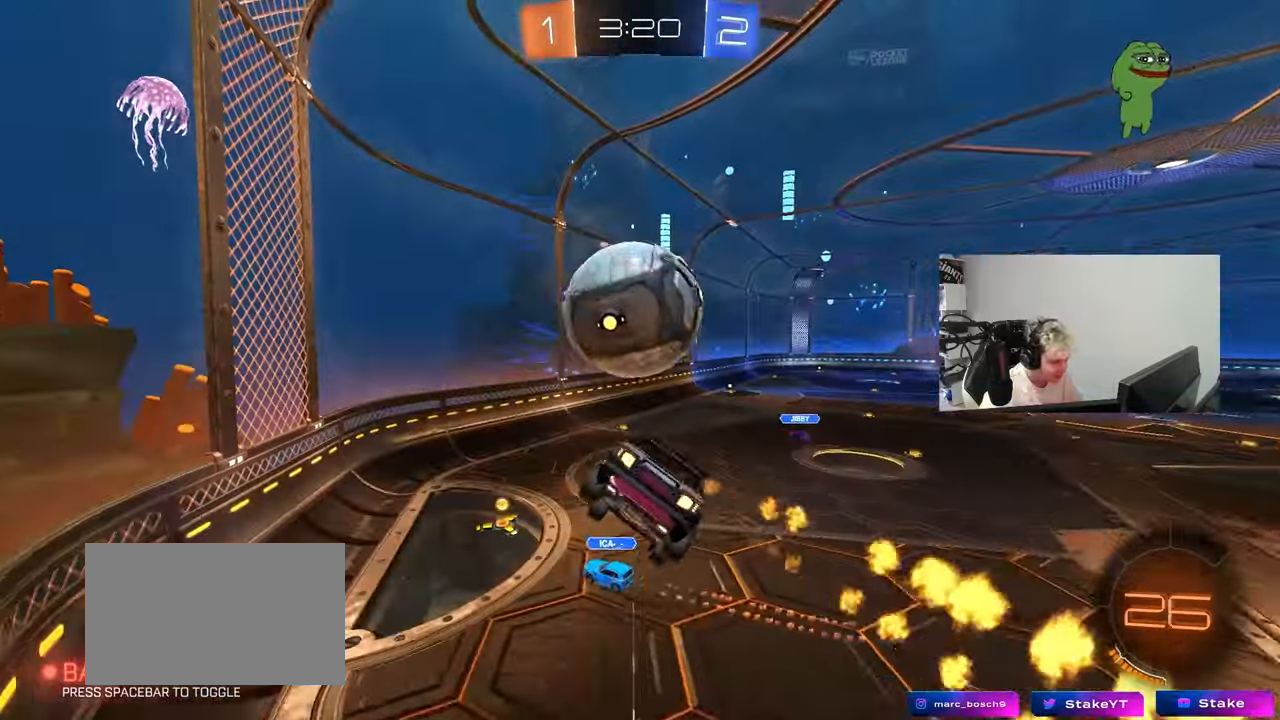
{"keys": ["a", "shift", "w"], "mouse_move": "still", "events": [[50, "a", "up"], [283, "w", "down"], [383, "w", "up"], [417, "shift", "down"], [417, "w", "down"], [467, "a", "down"]]}
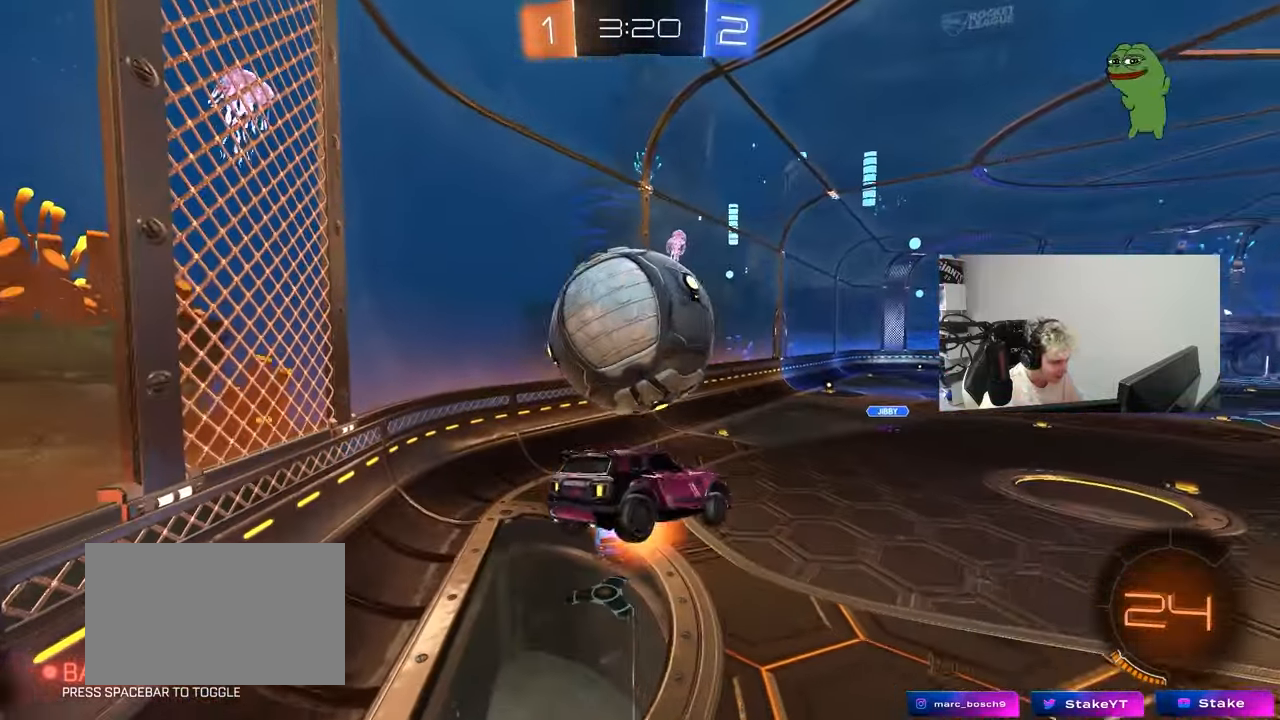
{"keys": ["d", "s"], "mouse_move": "still", "events": [[17, "space", "down"], [117, "s", "down"], [117, "w", "up"], [200, "space", "up"], [250, "shift", "up"], [433, "a", "up"], [433, "d", "down"]]}
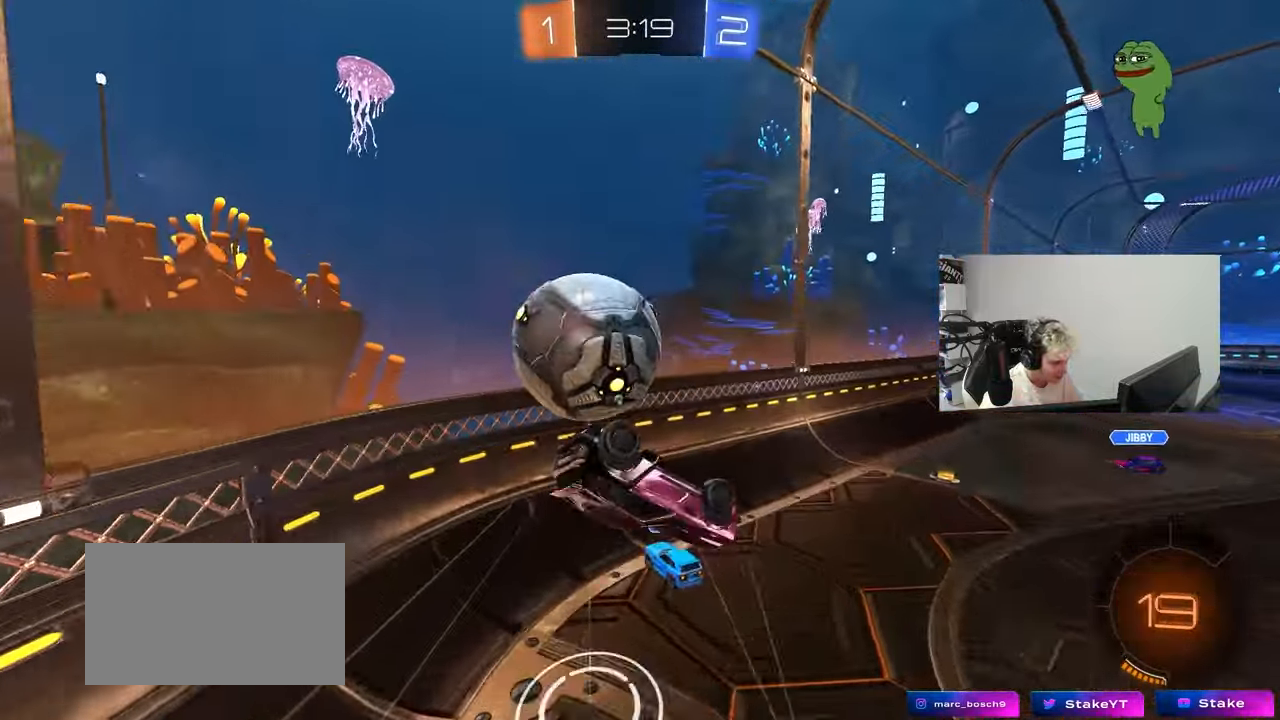
{"keys": ["a", "shift", "w"], "mouse_move": "still", "events": [[33, "shift", "down"], [317, "s", "up"], [400, "a", "down"], [400, "d", "up"], [450, "w", "down"]]}
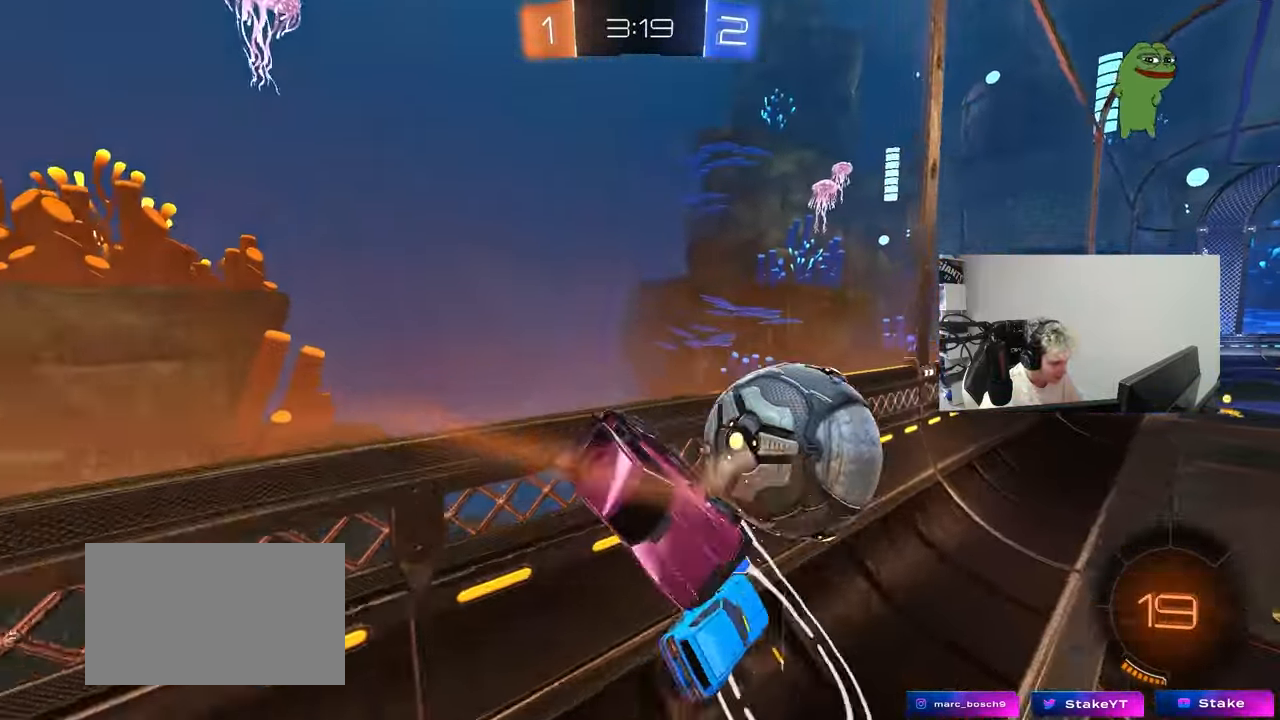
{"keys": ["a"], "mouse_move": "still", "events": [[150, "shift", "up"], [200, "space", "down"], [383, "space", "up"], [467, "w", "up"]]}
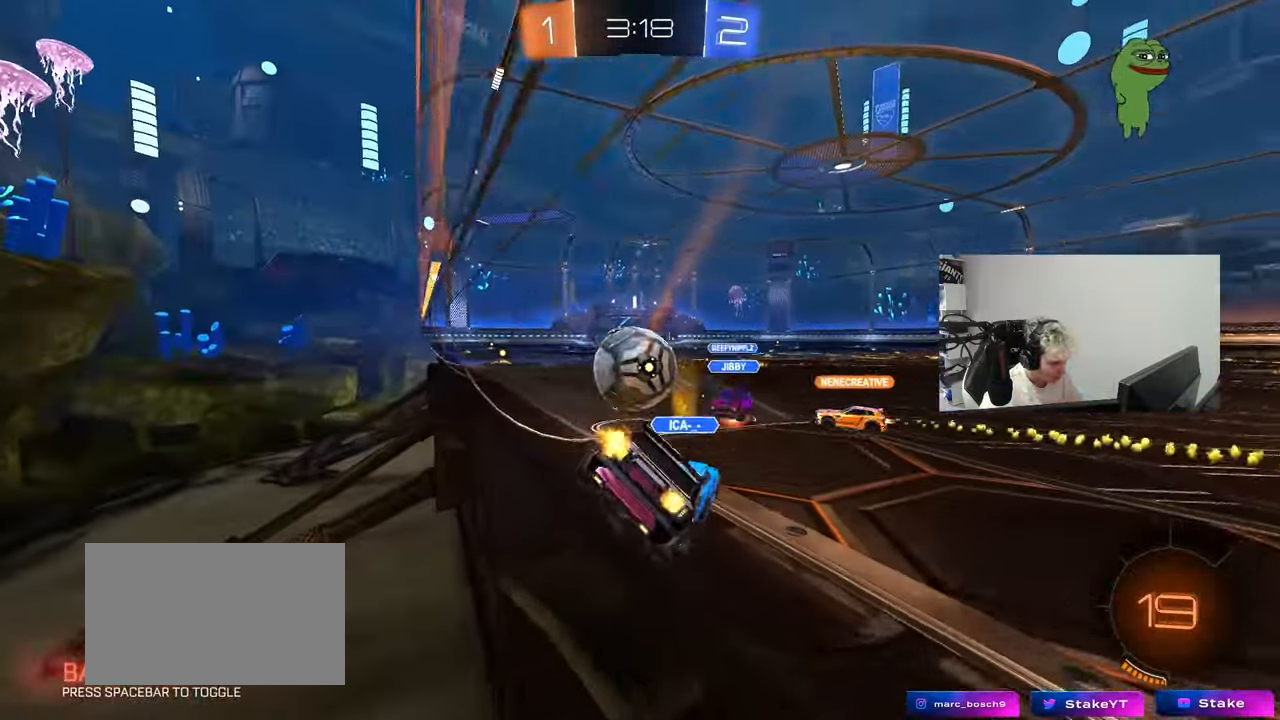
{"keys": ["w"], "mouse_move": "still", "events": [[17, "w", "down"], [350, "a", "up"], [383, "d", "down"], [483, "d", "up"]]}
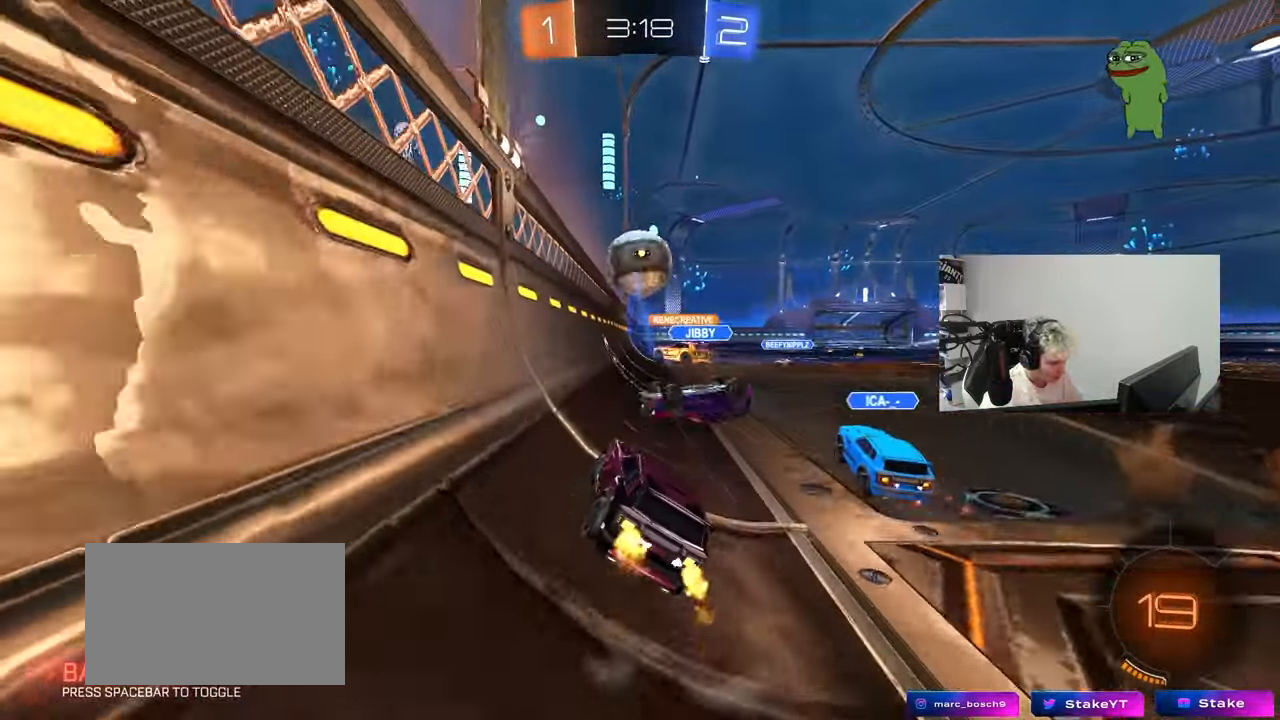
{"keys": ["d", "w"], "mouse_move": "still", "events": [[317, "d", "down"]]}
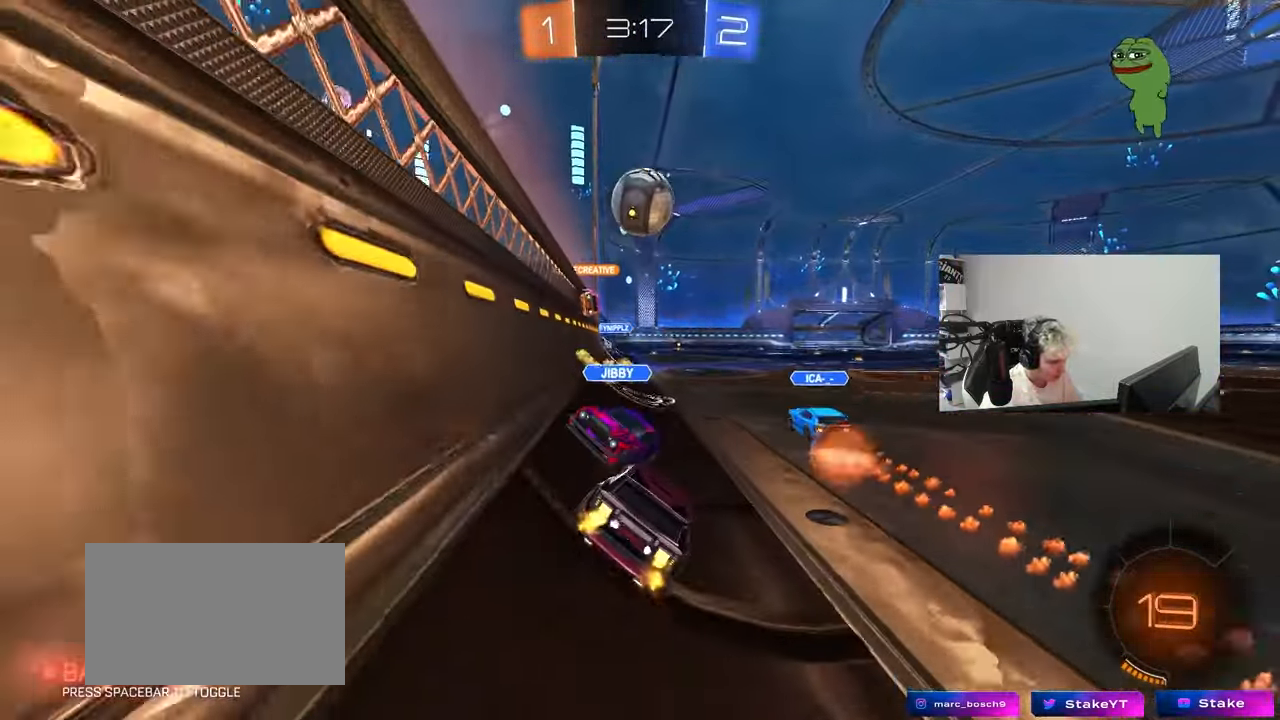
{"keys": ["d", "w"], "mouse_move": "still", "events": []}
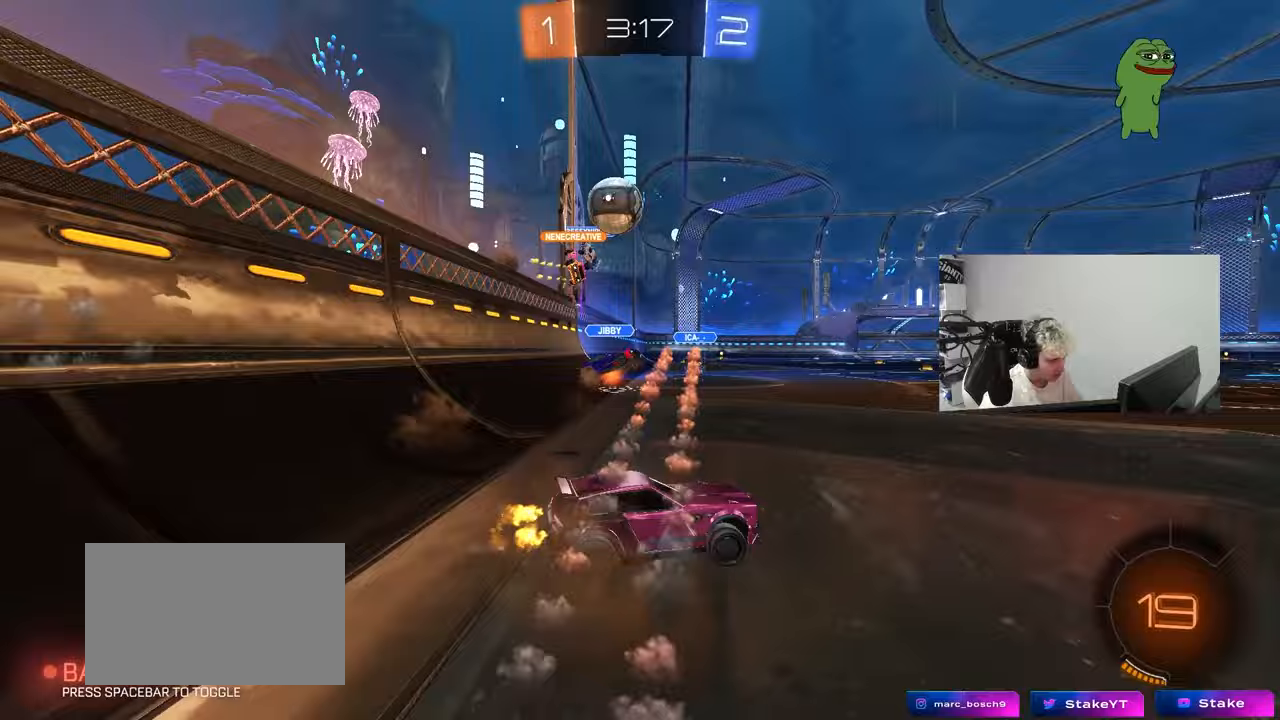
{"keys": ["d", "w"], "mouse_move": "still", "events": [[400, "w", "up"], [433, "w", "down"]]}
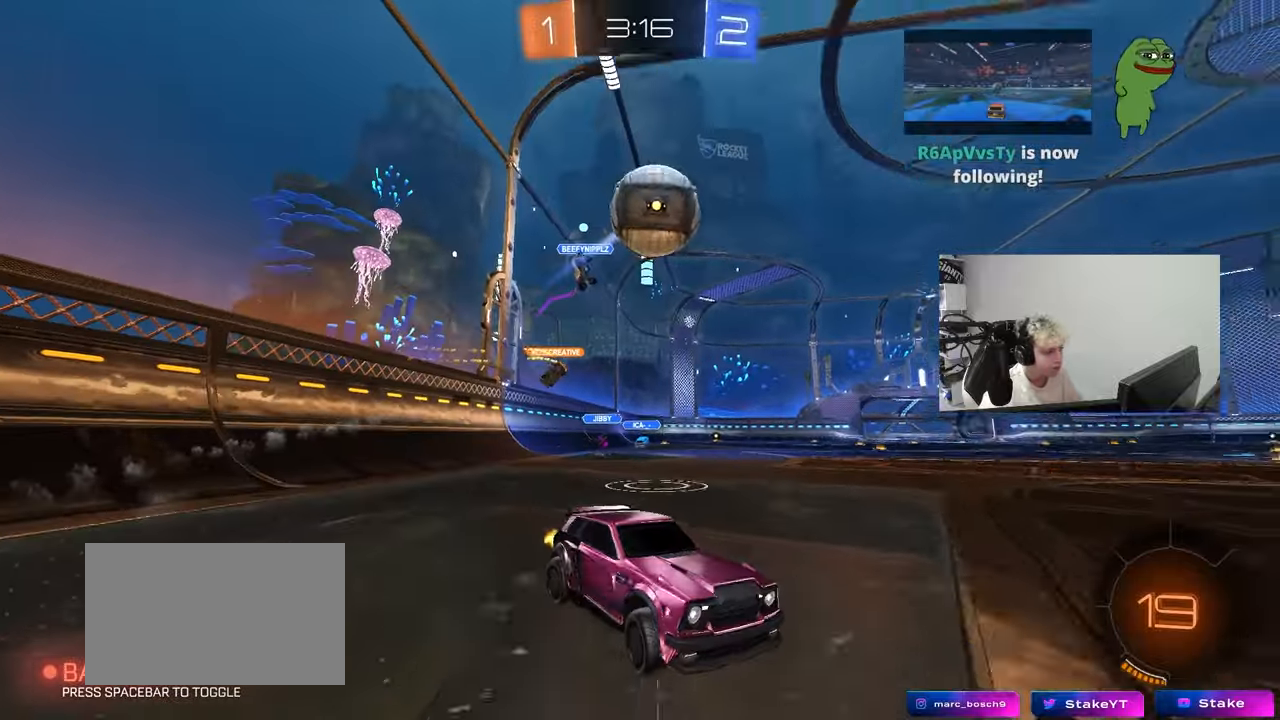
{"keys": ["a", "shift", "w"], "mouse_move": "up-right", "events": [[33, "a", "down"], [33, "d", "up"], [217, "a", "up"], [217, "w", "up"], [450, "a", "down"], [450, "shift", "down"], [450, "w", "down"]]}
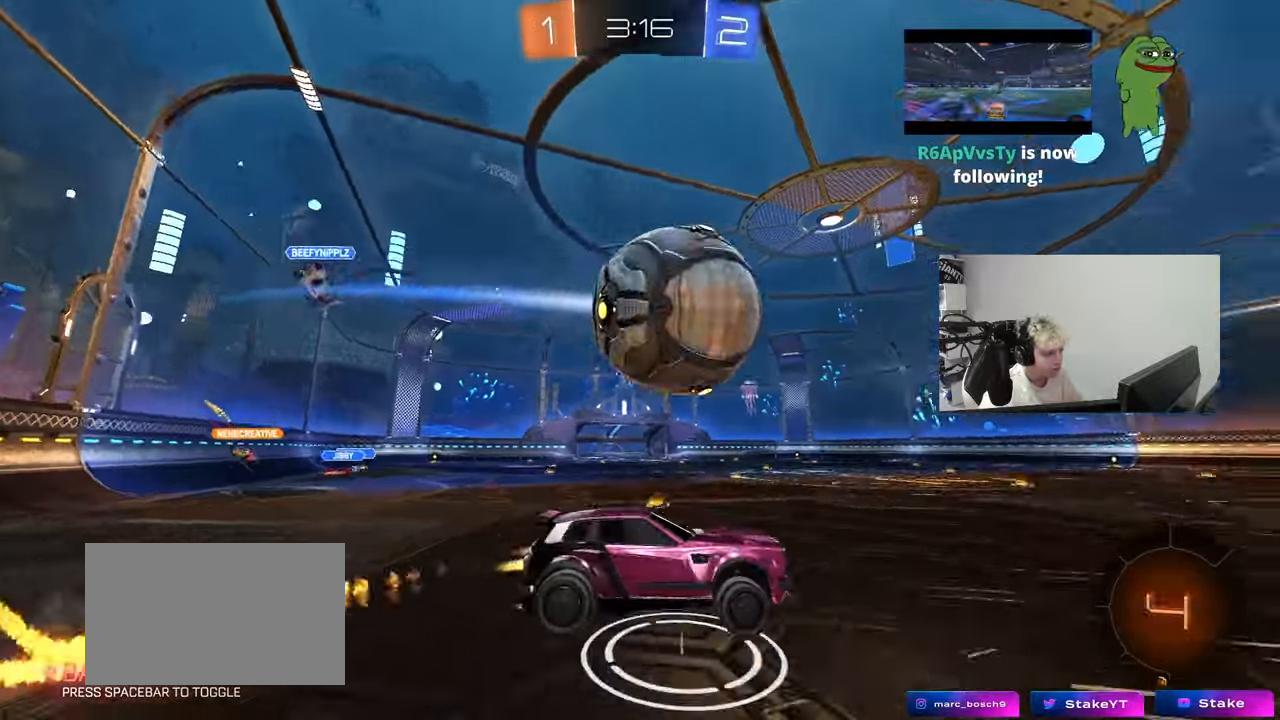
{"keys": ["a", "shift"], "mouse_move": "still", "events": [[100, "s", "down"], [100, "space", "down"], [100, "w", "up"], [283, "space", "up"], [417, "s", "up"]]}
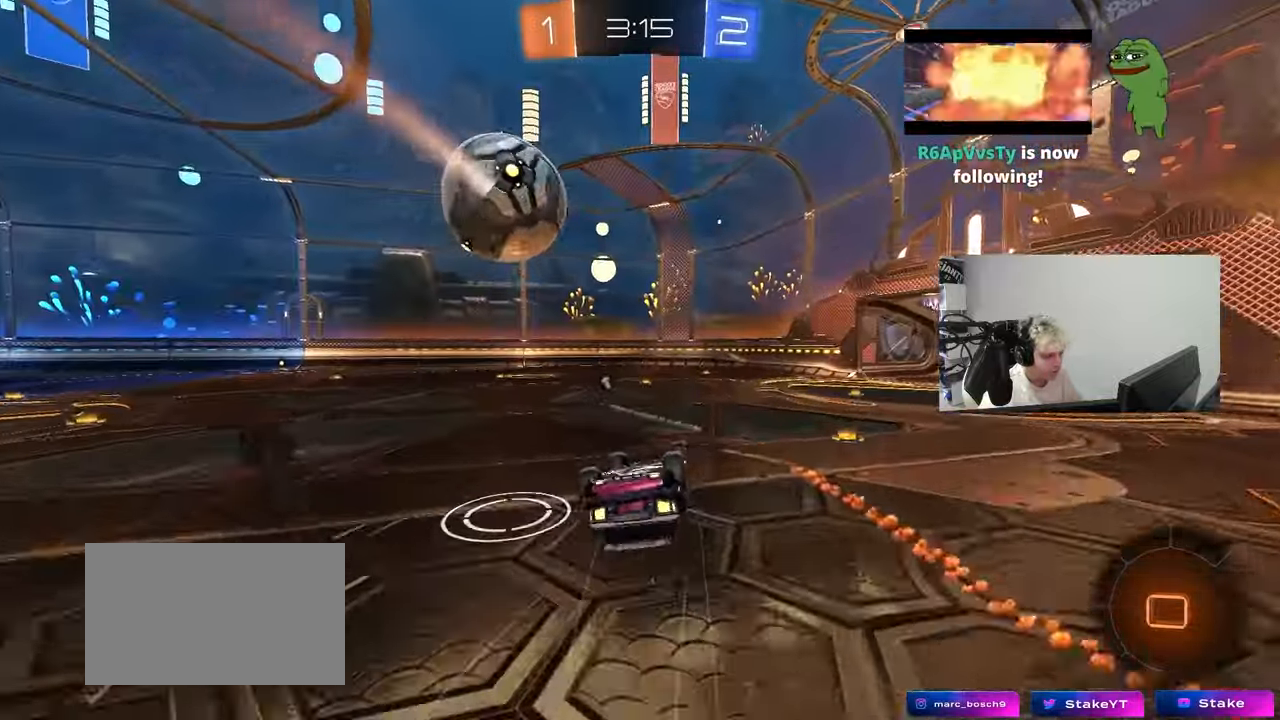
{"keys": ["space"], "mouse_move": "still", "events": [[67, "s", "down"], [350, "a", "up"], [350, "s", "up"], [350, "shift", "up"], [350, "space", "down"]]}
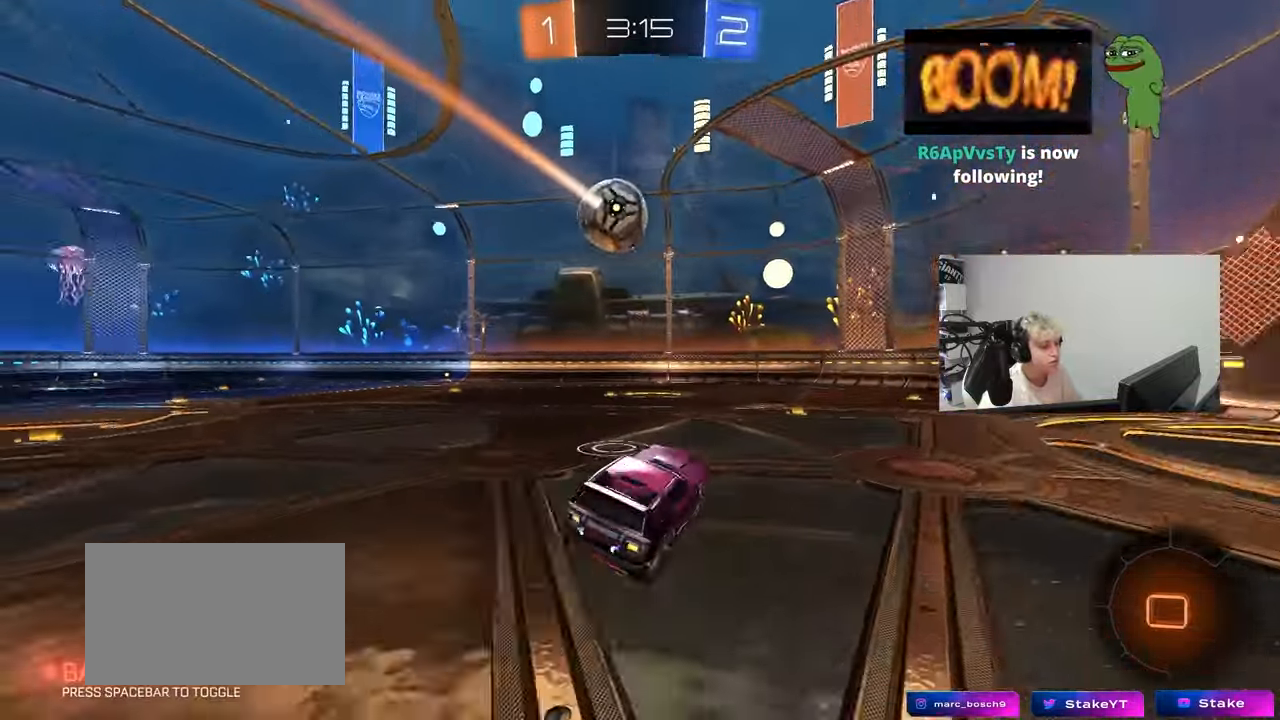
{"keys": ["d", "shift", "w"], "mouse_move": "still", "events": [[33, "space", "up"], [317, "a", "down"], [317, "w", "down"], [450, "a", "up"], [500, "d", "down"], [500, "shift", "down"]]}
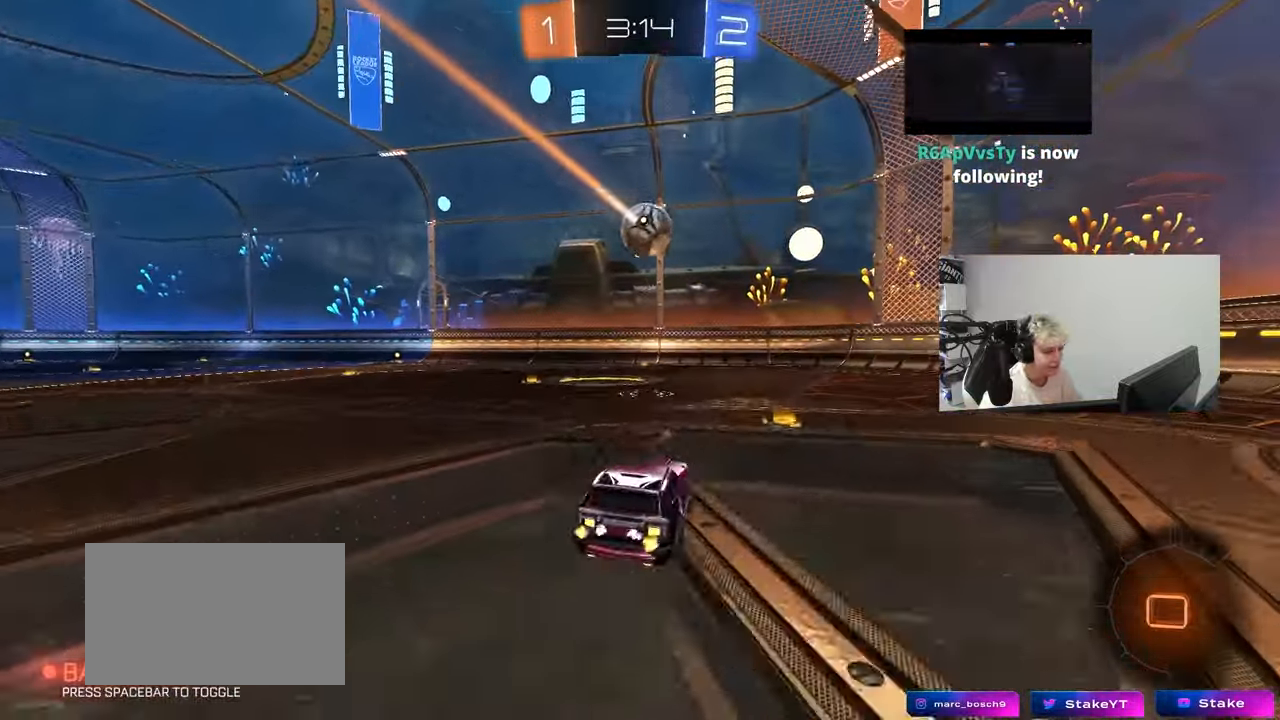
{"keys": ["d", "shift"], "mouse_move": "still", "events": [[100, "s", "down"], [150, "w", "up"], [467, "s", "up"]]}
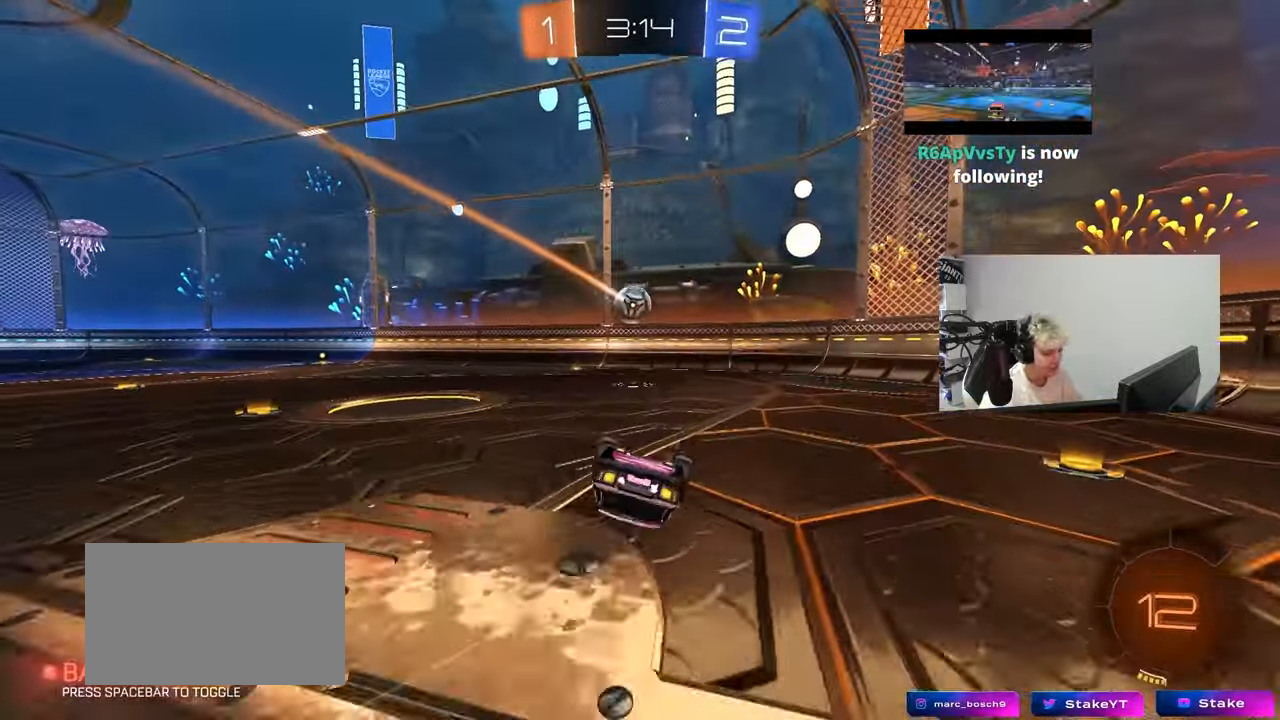
{"keys": [], "mouse_move": "still", "events": [[117, "s", "down"], [300, "s", "up"], [300, "shift", "up"], [400, "d", "up"]]}
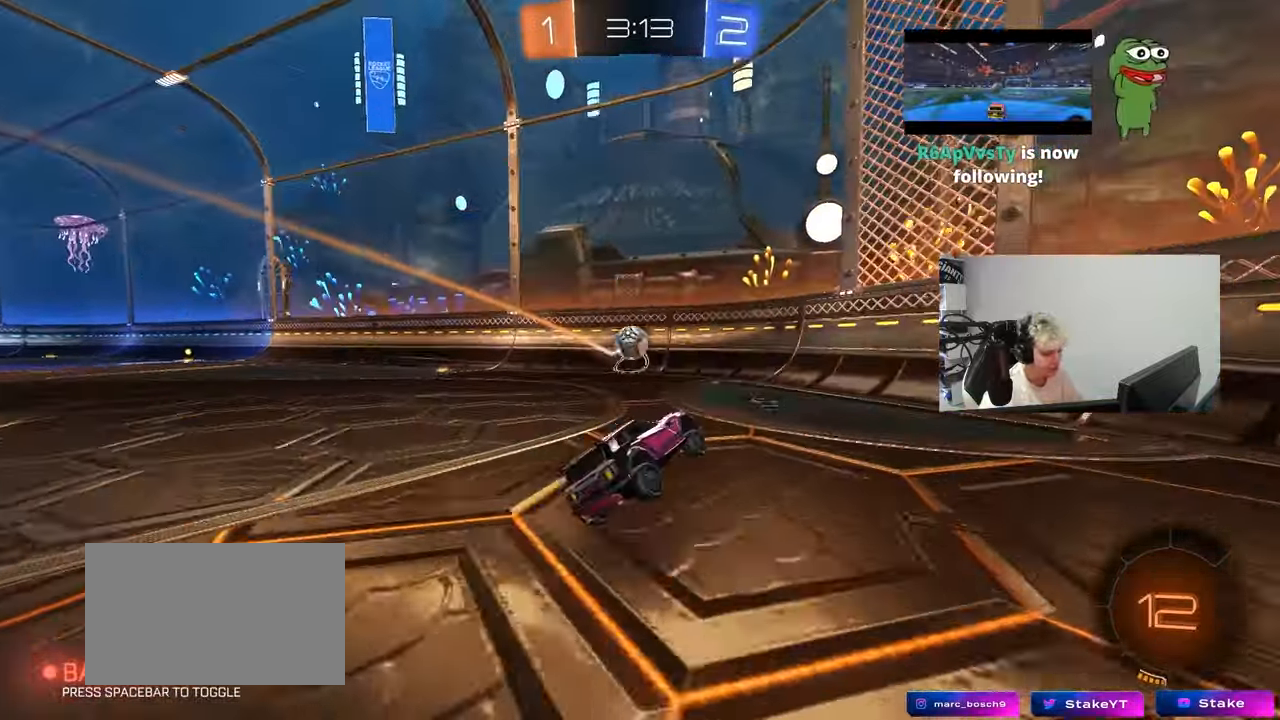
{"keys": ["a", "w"], "mouse_move": "still", "events": [[33, "d", "down"], [33, "w", "down"], [267, "d", "up"], [417, "a", "down"]]}